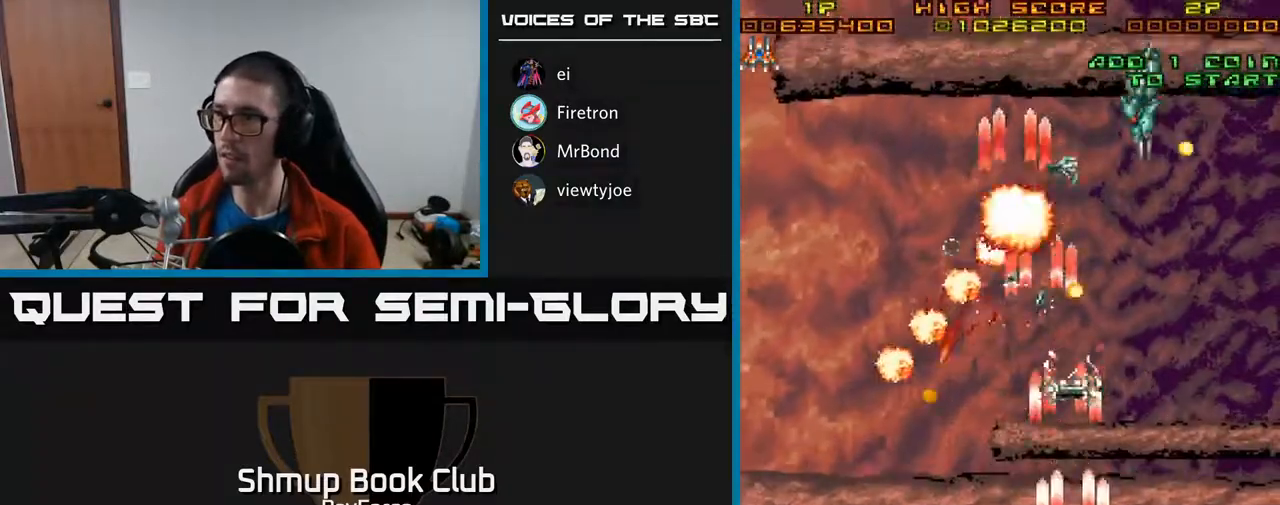
Gameplay with a controller (Xbox layout); each line is a JSON object with the inputs held at the frame after it. "events" lists button and stick changes between this image and that frame as [ms after this image, input, new state], when the widget could be followed in between. Not read: left_stick.
{"buttons": ["A", "DPAD_UP", "DPAD_RIGHT"], "right_stick": "center", "events": [[17, "DPAD_RIGHT", "down"], [50, "DPAD_RIGHT", "up"], [300, "DPAD_RIGHT", "down"]]}
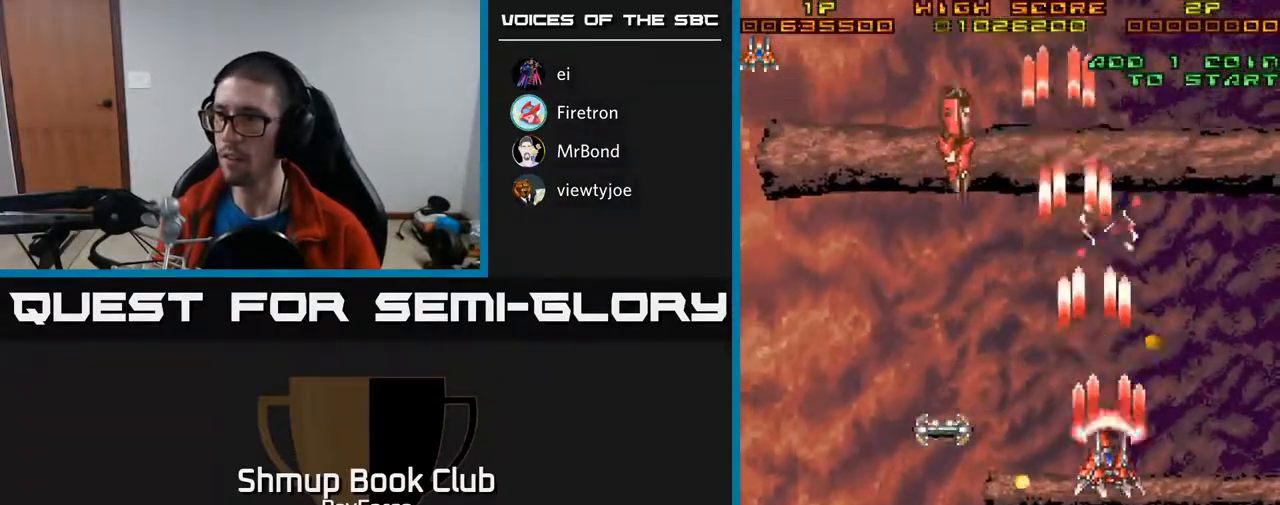
{"buttons": ["A", "DPAD_LEFT"], "right_stick": "center", "events": [[17, "DPAD_RIGHT", "up"], [67, "DPAD_LEFT", "down"], [100, "DPAD_UP", "up"], [250, "DPAD_DOWN", "down"], [450, "DPAD_DOWN", "up"]]}
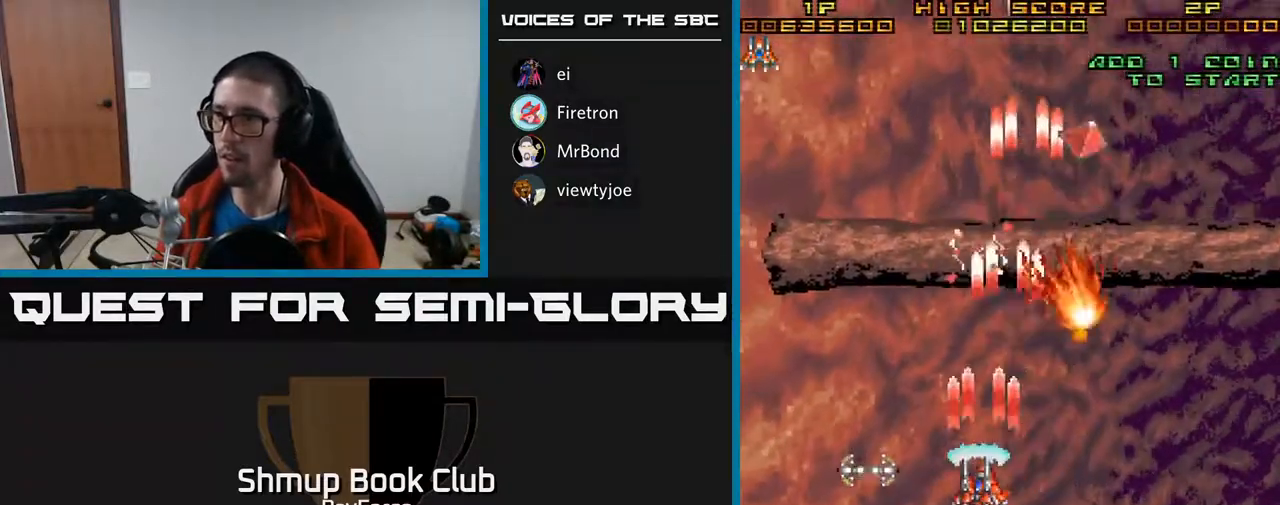
{"buttons": ["A", "DPAD_RIGHT"], "right_stick": "center", "events": [[417, "DPAD_LEFT", "up"], [433, "DPAD_RIGHT", "down"]]}
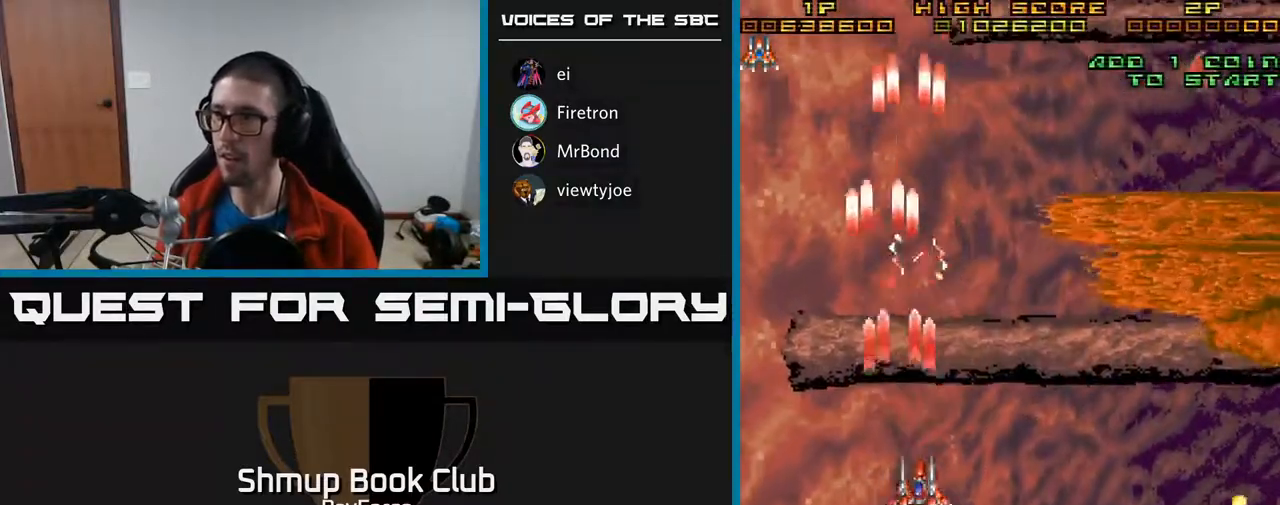
{"buttons": ["A", "DPAD_RIGHT"], "right_stick": "center", "events": []}
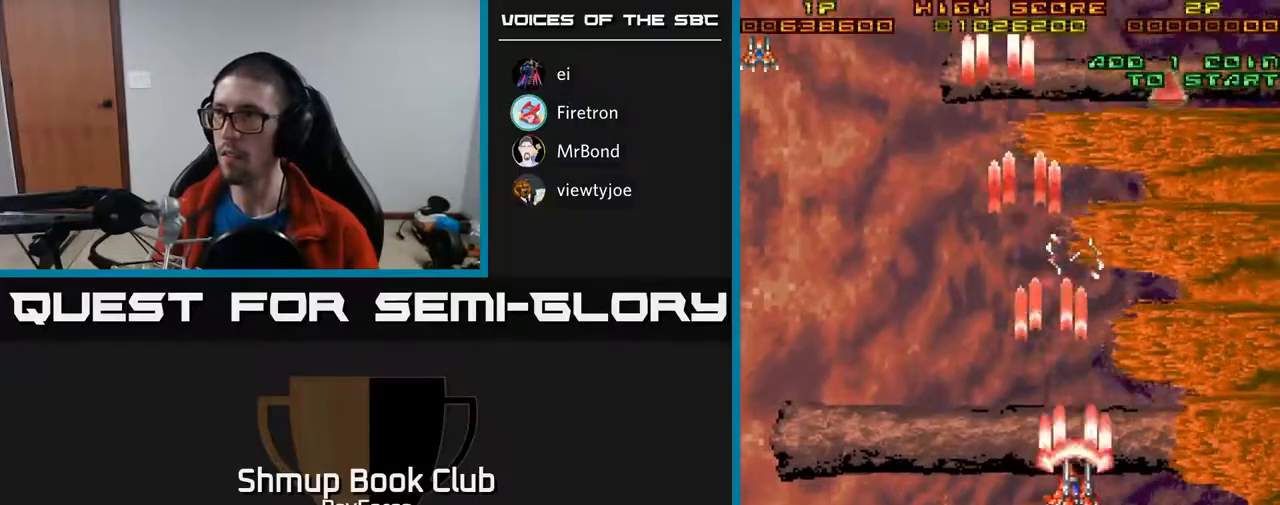
{"buttons": ["A", "DPAD_UP"], "right_stick": "center", "events": [[100, "DPAD_UP", "down"], [267, "DPAD_RIGHT", "up"]]}
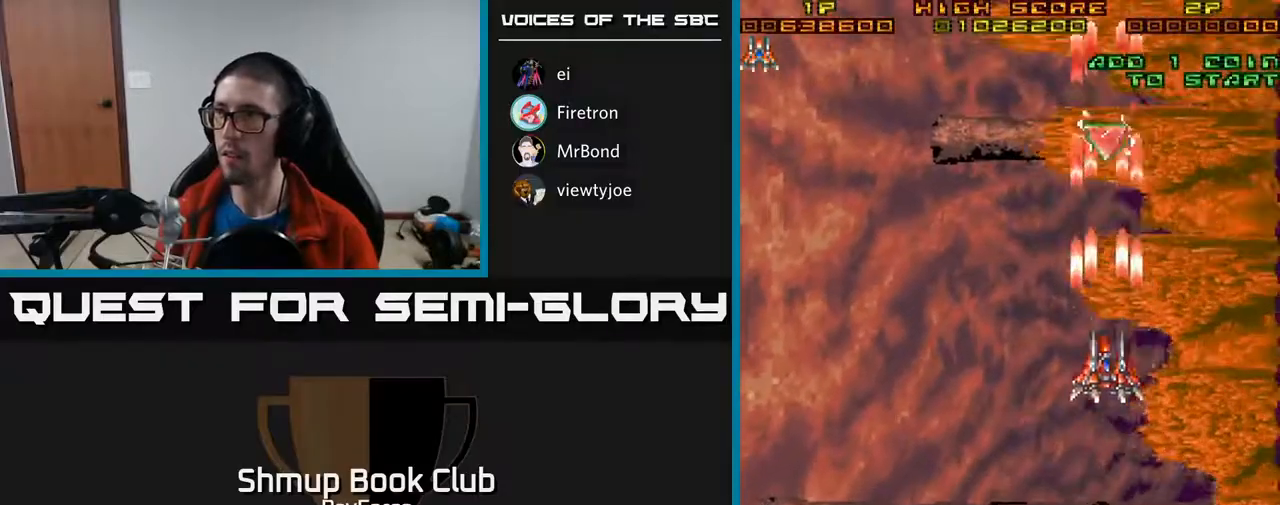
{"buttons": ["A", "DPAD_UP"], "right_stick": "center", "events": []}
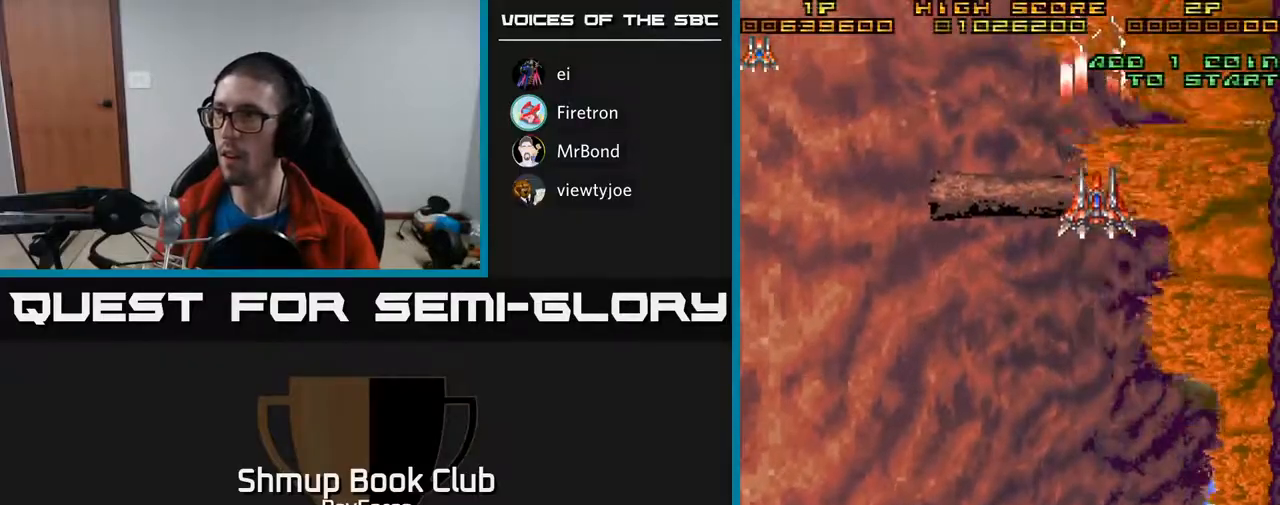
{"buttons": ["A", "DPAD_DOWN", "DPAD_RIGHT"], "right_stick": "center", "events": [[50, "DPAD_UP", "up"], [67, "DPAD_DOWN", "down"], [67, "DPAD_RIGHT", "down"]]}
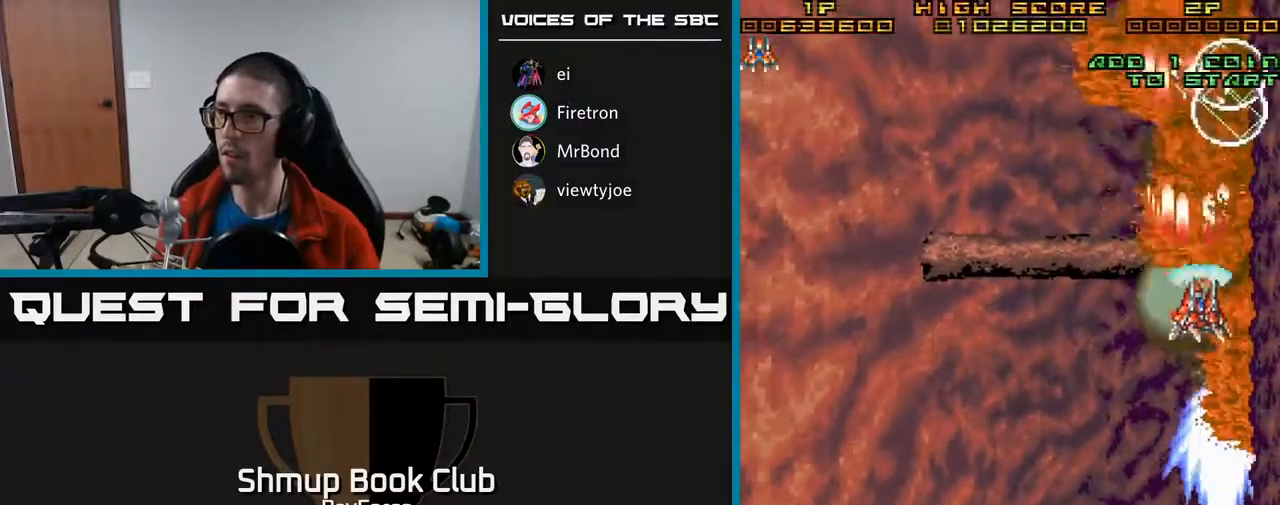
{"buttons": ["A", "DPAD_DOWN", "DPAD_LEFT"], "right_stick": "center", "events": [[217, "DPAD_RIGHT", "up"], [300, "DPAD_LEFT", "down"]]}
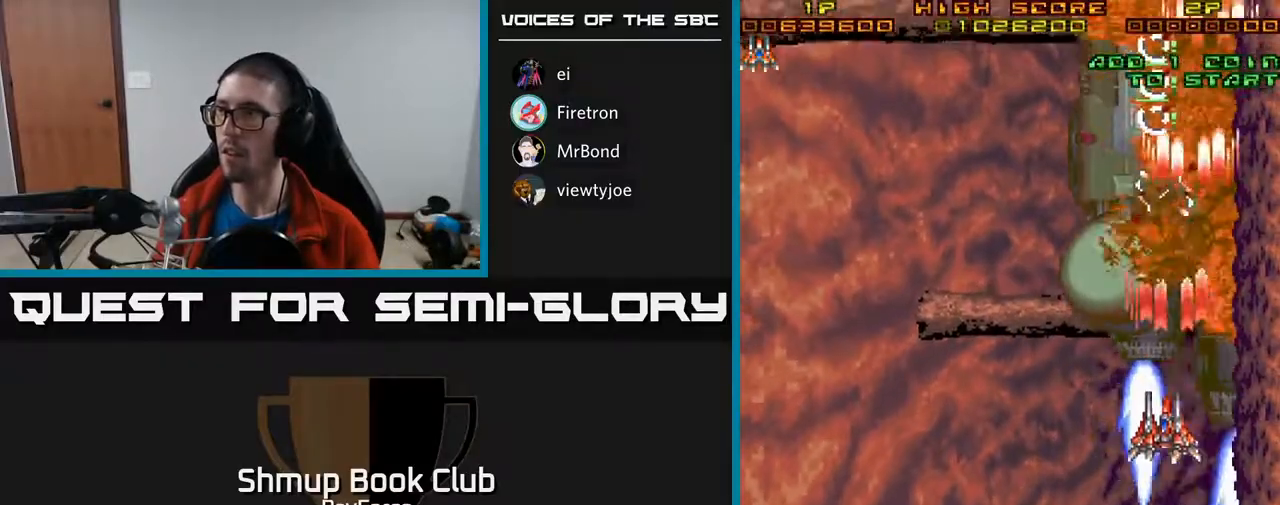
{"buttons": ["A", "DPAD_UP", "DPAD_LEFT"], "right_stick": "center", "events": [[100, "DPAD_LEFT", "up"], [250, "DPAD_LEFT", "down"], [267, "DPAD_DOWN", "up"], [333, "DPAD_UP", "down"]]}
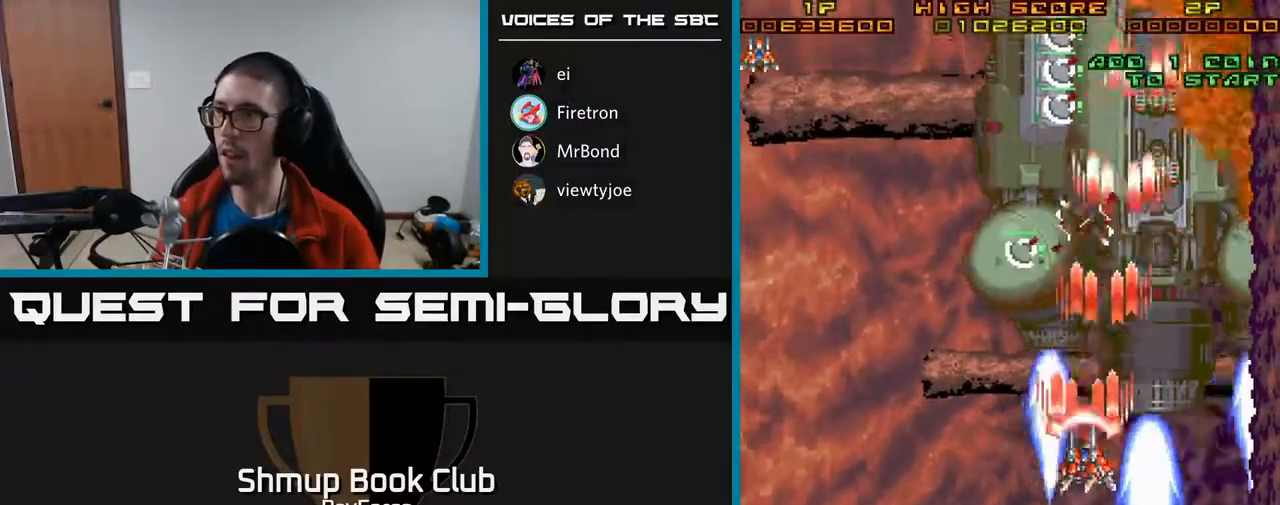
{"buttons": ["A", "DPAD_RIGHT"], "right_stick": "center", "events": [[33, "DPAD_UP", "up"], [283, "X", "down"], [350, "DPAD_LEFT", "up"], [367, "DPAD_DOWN", "down"], [400, "DPAD_RIGHT", "down"], [417, "X", "up"], [450, "DPAD_DOWN", "up"]]}
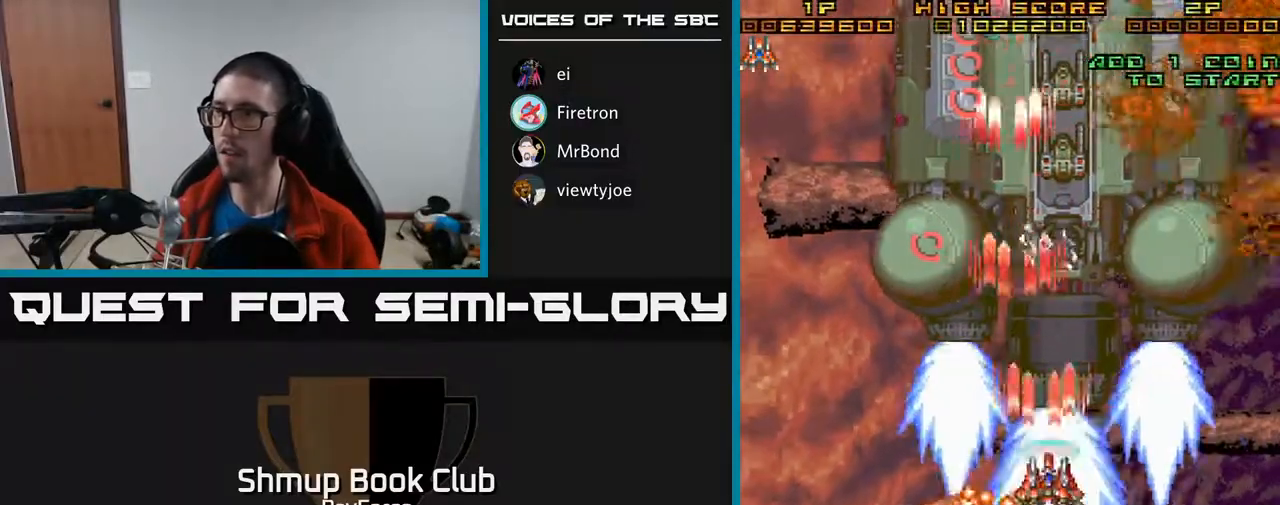
{"buttons": ["A", "DPAD_UP", "DPAD_LEFT"], "right_stick": "center", "events": [[33, "A", "up"], [50, "A", "down"], [117, "DPAD_DOWN", "down"], [217, "DPAD_DOWN", "up"], [317, "DPAD_UP", "down"], [350, "DPAD_RIGHT", "up"], [400, "DPAD_LEFT", "down"]]}
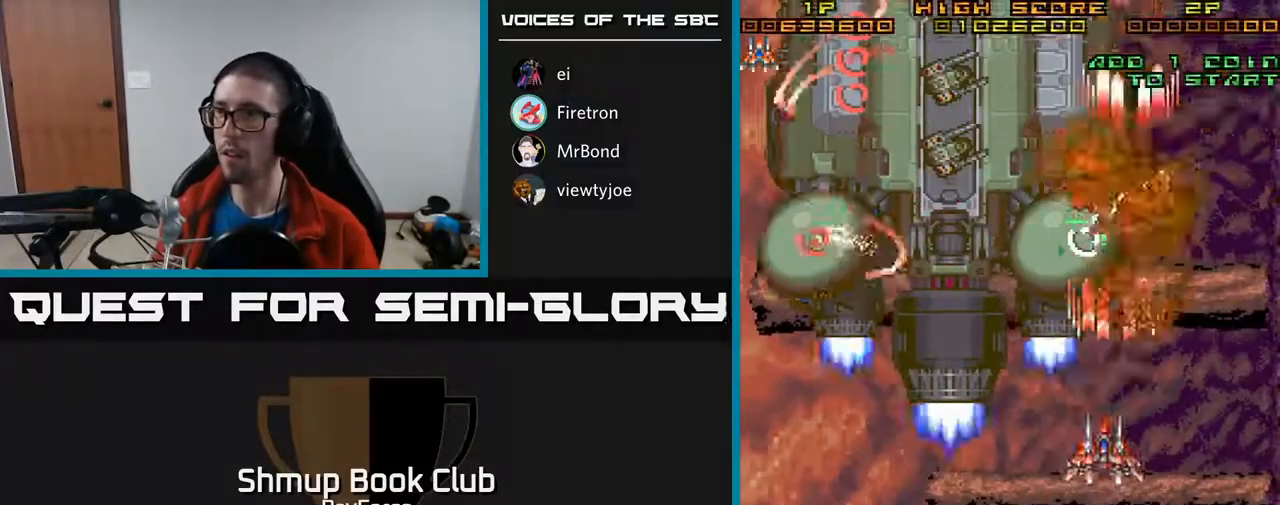
{"buttons": ["A", "DPAD_UP", "DPAD_LEFT"], "right_stick": "center", "events": [[300, "DPAD_UP", "up"], [483, "DPAD_UP", "down"]]}
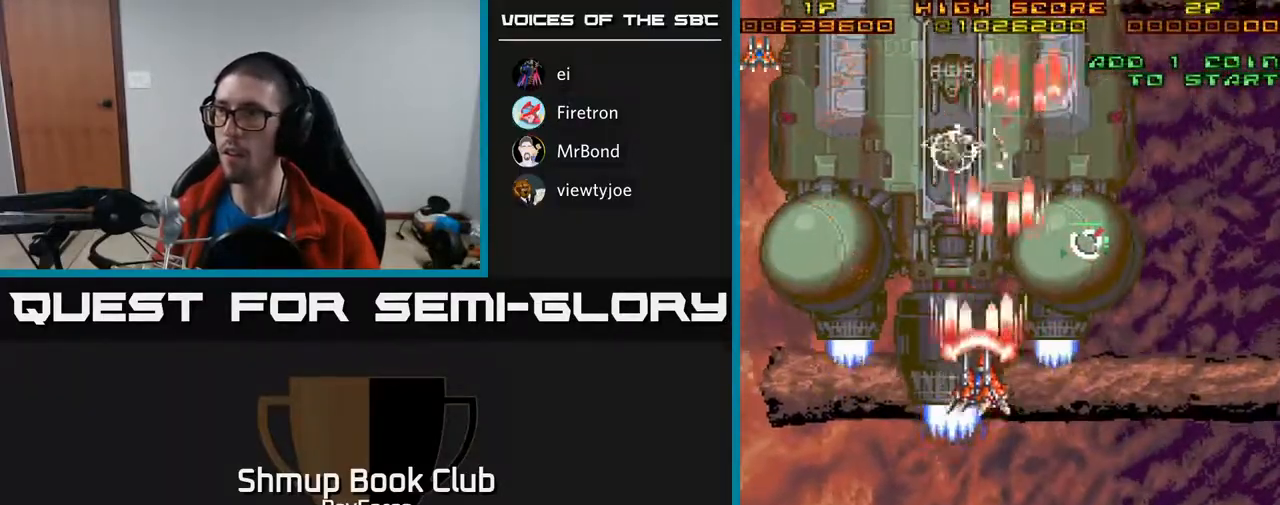
{"buttons": ["A", "DPAD_DOWN"], "right_stick": "center", "events": [[150, "DPAD_LEFT", "up"], [300, "DPAD_RIGHT", "down"], [333, "DPAD_UP", "up"], [367, "DPAD_DOWN", "down"], [383, "DPAD_RIGHT", "up"]]}
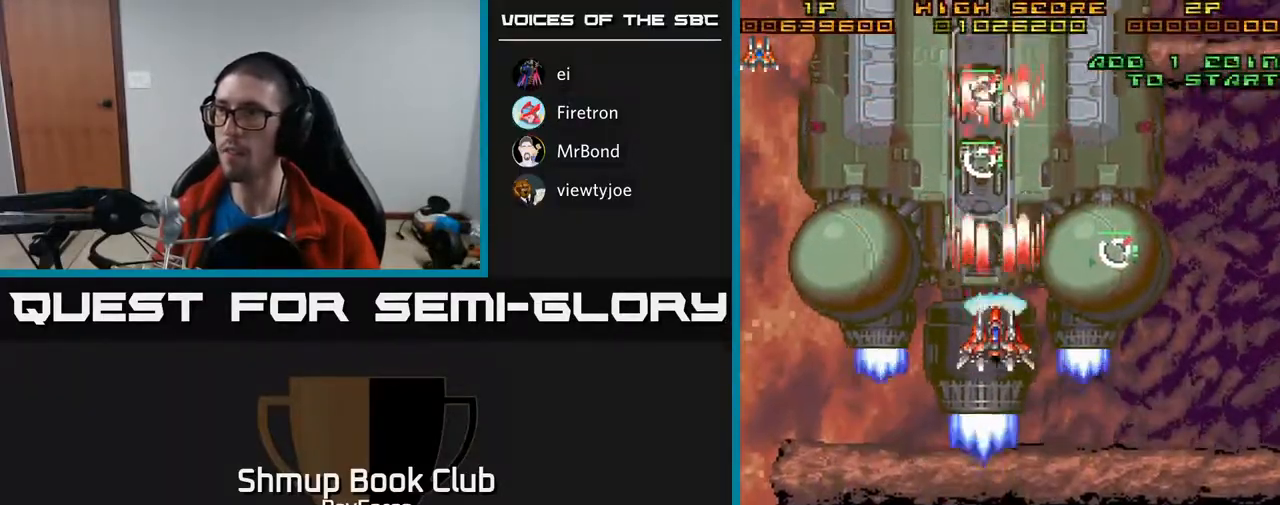
{"buttons": ["A", "DPAD_RIGHT"], "right_stick": "center", "events": [[200, "DPAD_RIGHT", "down"], [233, "X", "down"], [250, "DPAD_DOWN", "up"], [450, "X", "up"]]}
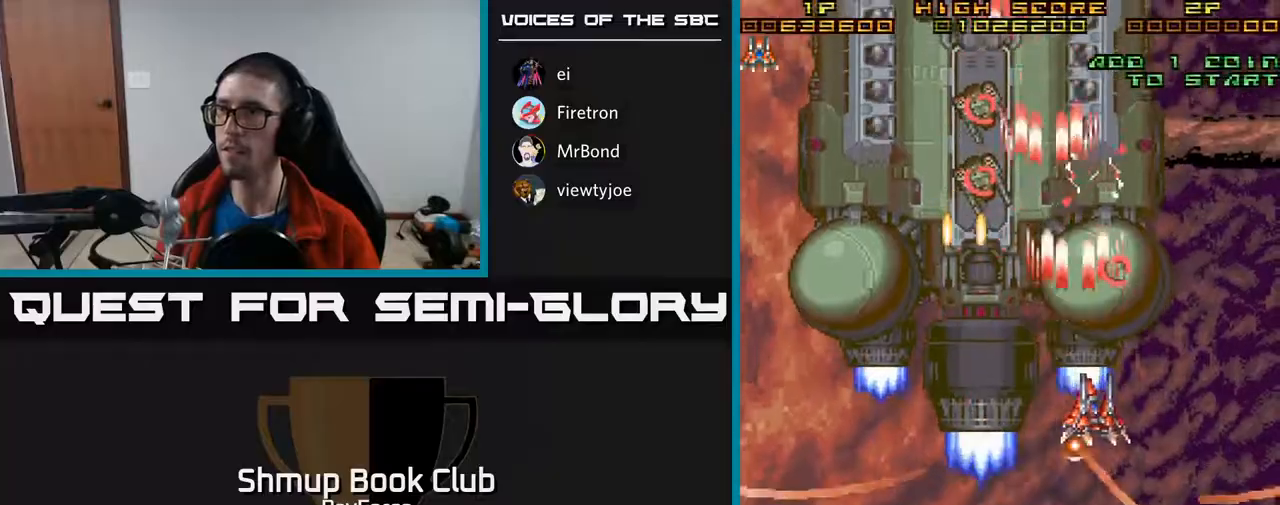
{"buttons": ["A", "DPAD_UP"], "right_stick": "center", "events": [[33, "DPAD_UP", "down"], [67, "DPAD_RIGHT", "up"]]}
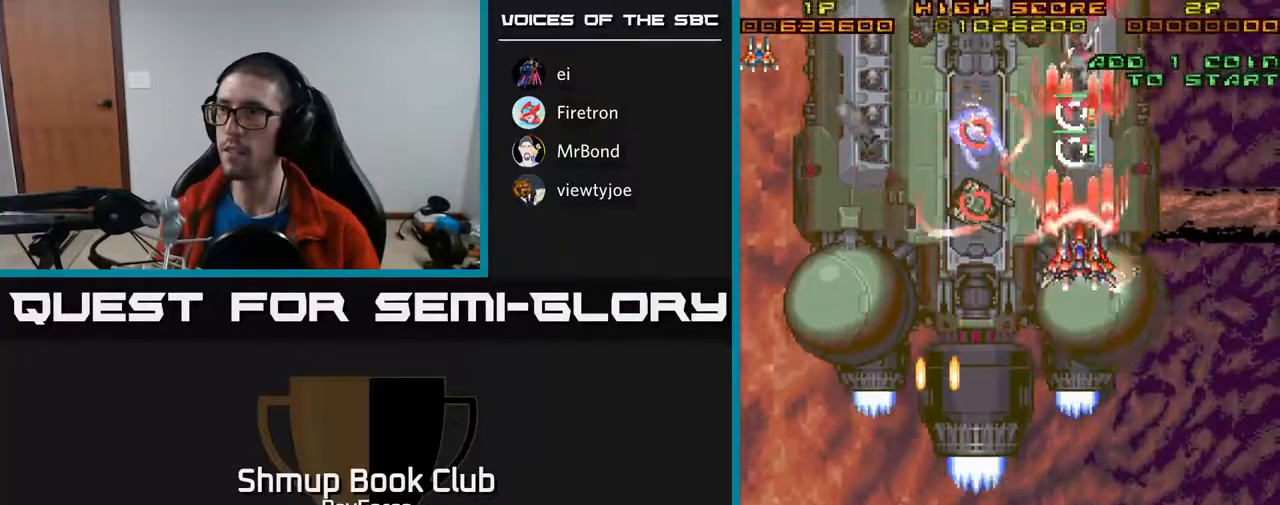
{"buttons": ["A", "DPAD_DOWN"], "right_stick": "center", "events": [[33, "DPAD_UP", "up"], [67, "DPAD_DOWN", "down"], [67, "DPAD_RIGHT", "down"], [83, "DPAD_RIGHT", "up"], [283, "X", "down"], [483, "X", "up"]]}
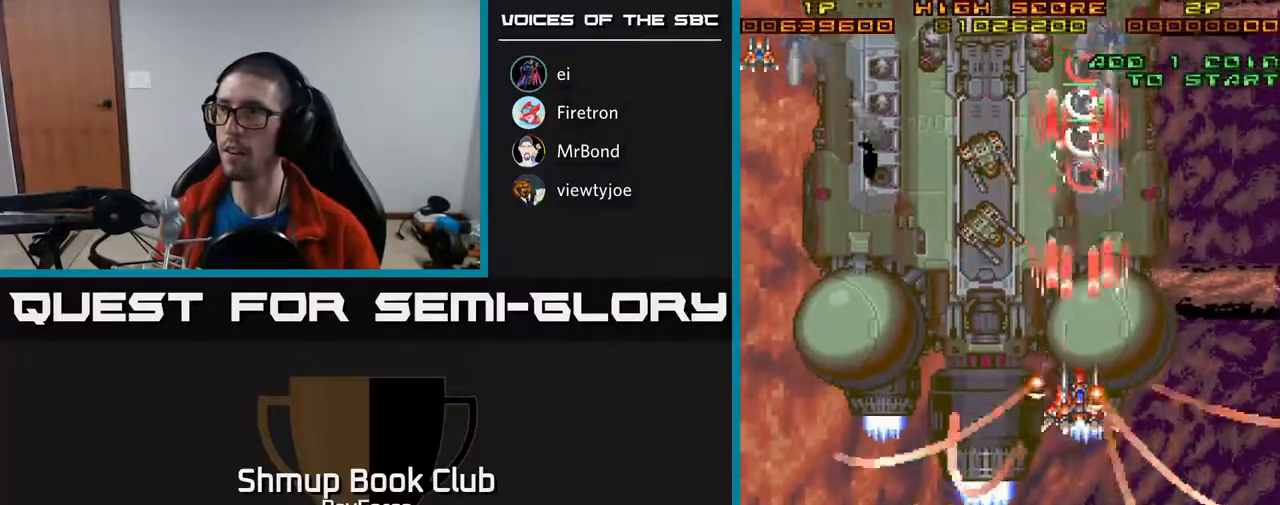
{"buttons": ["A", "DPAD_LEFT"], "right_stick": "center", "events": [[350, "DPAD_LEFT", "down"], [367, "DPAD_DOWN", "up"]]}
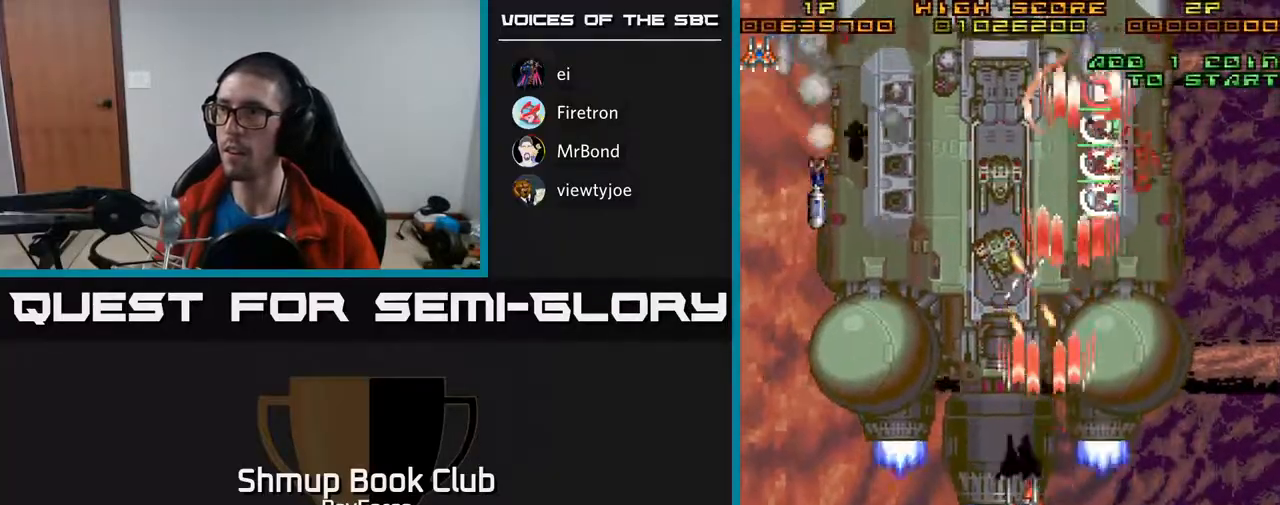
{"buttons": ["A", "DPAD_DOWN", "DPAD_RIGHT"], "right_stick": "center", "events": [[33, "DPAD_UP", "down"], [117, "DPAD_LEFT", "up"], [217, "DPAD_LEFT", "down"], [283, "DPAD_UP", "up"], [367, "DPAD_DOWN", "down"], [367, "DPAD_LEFT", "up"], [417, "DPAD_RIGHT", "down"]]}
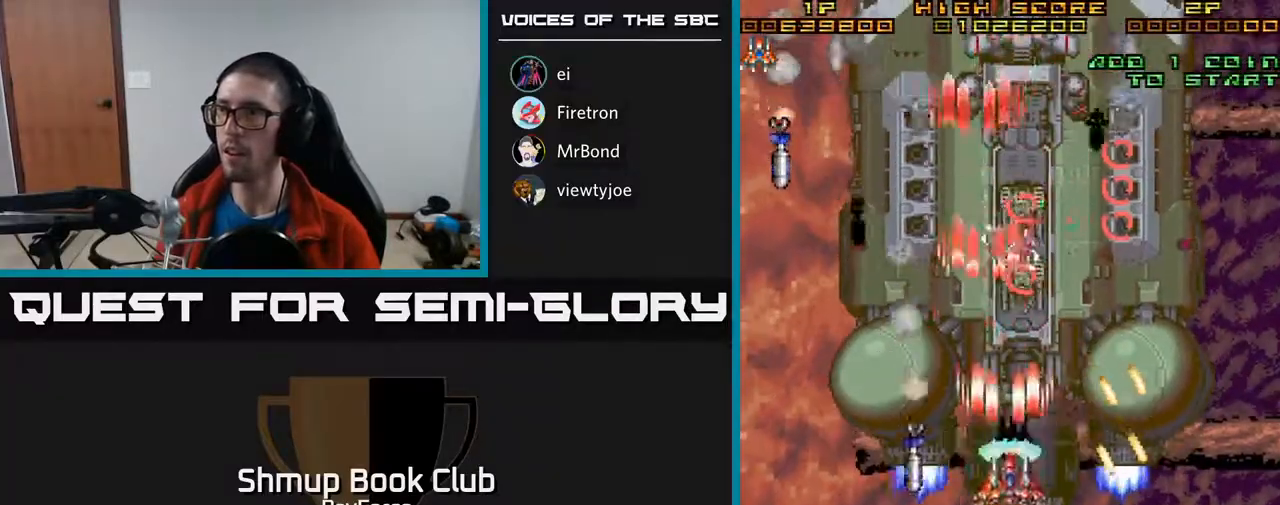
{"buttons": ["A", "DPAD_DOWN"], "right_stick": "center", "events": [[17, "X", "down"], [50, "DPAD_DOWN", "up"], [150, "DPAD_DOWN", "down"], [167, "DPAD_RIGHT", "up"], [200, "DPAD_LEFT", "down"], [250, "DPAD_DOWN", "up"], [250, "X", "up"], [450, "DPAD_DOWN", "down"], [483, "DPAD_LEFT", "up"]]}
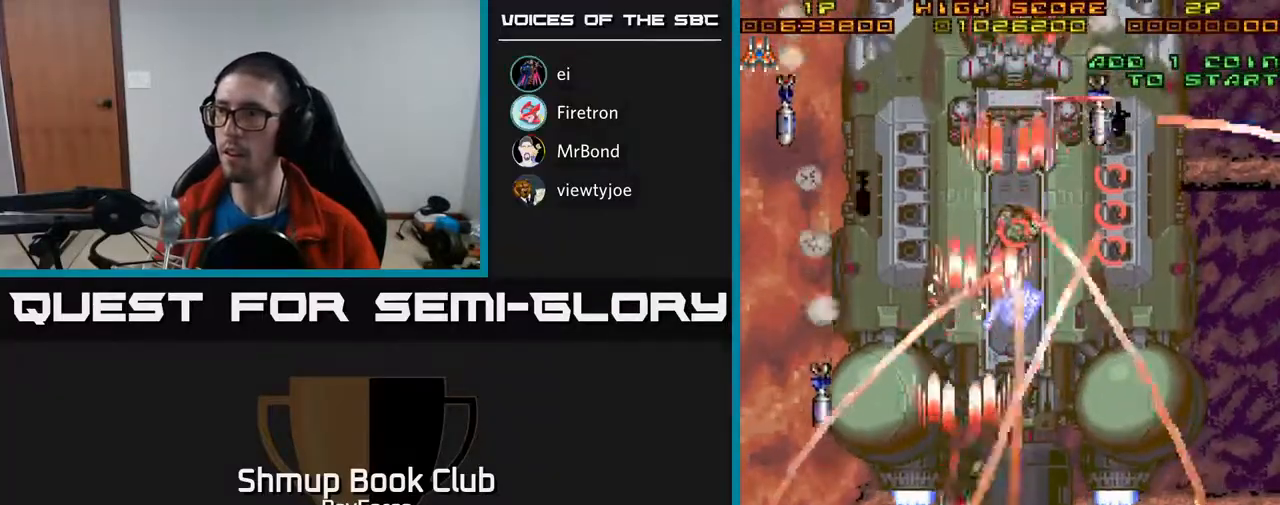
{"buttons": ["A", "DPAD_UP"], "right_stick": "center", "events": [[33, "DPAD_RIGHT", "down"], [67, "DPAD_DOWN", "up"], [100, "DPAD_RIGHT", "up"], [117, "DPAD_UP", "down"], [167, "DPAD_LEFT", "down"], [433, "DPAD_LEFT", "up"]]}
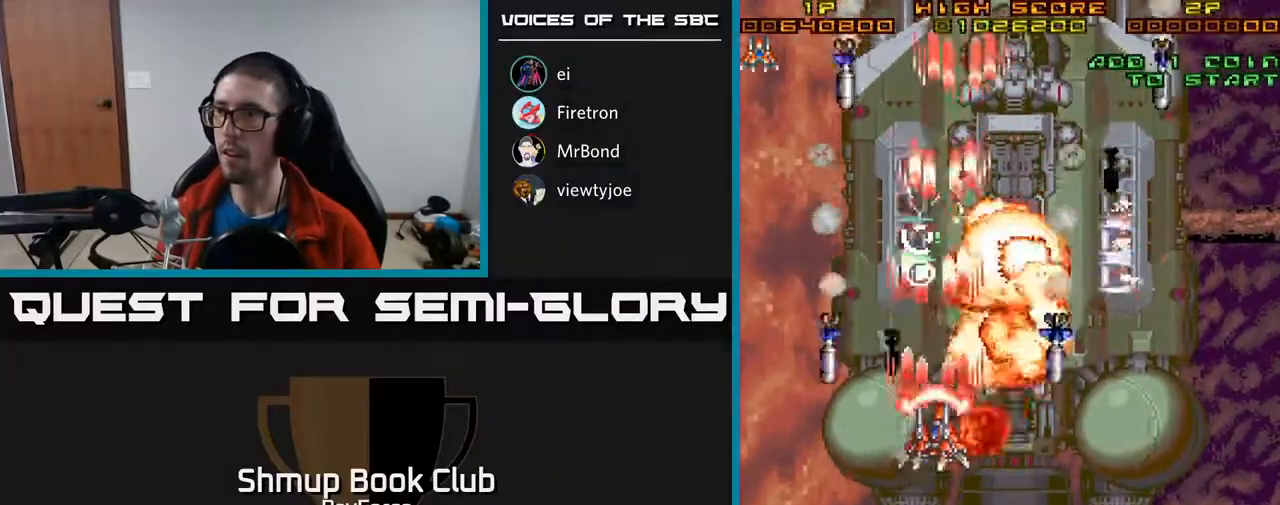
{"buttons": ["A", "DPAD_DOWN"], "right_stick": "center", "events": [[267, "DPAD_UP", "up"], [283, "DPAD_DOWN", "down"], [283, "DPAD_RIGHT", "down"], [300, "X", "down"], [483, "DPAD_RIGHT", "up"], [500, "X", "up"]]}
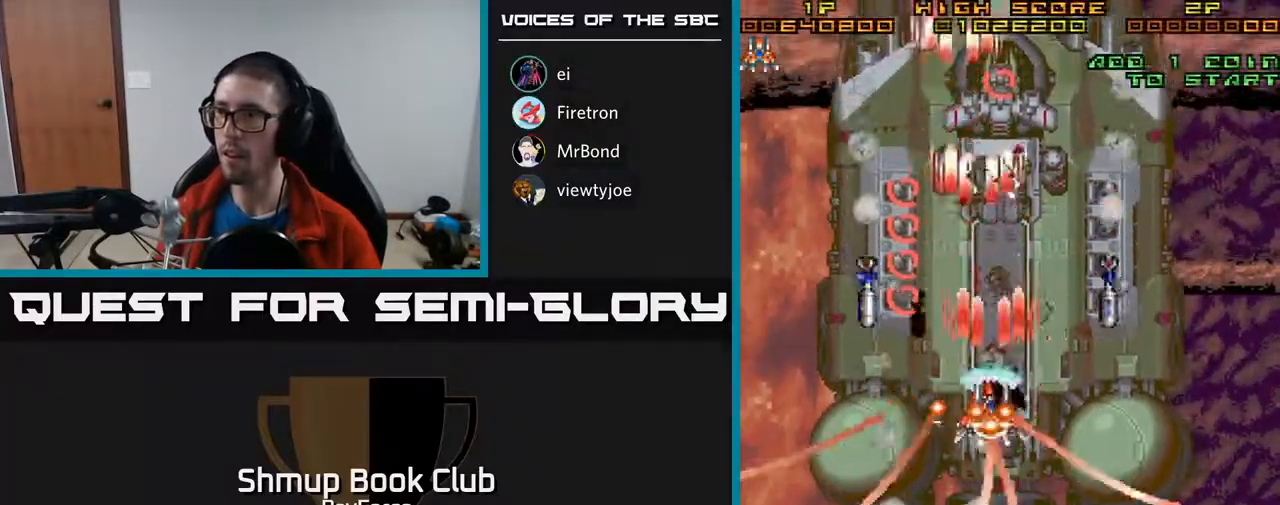
{"buttons": ["A", "DPAD_DOWN", "DPAD_RIGHT"], "right_stick": "center", "events": [[133, "DPAD_DOWN", "up"], [167, "DPAD_UP", "down"], [350, "DPAD_RIGHT", "down"], [383, "DPAD_UP", "up"], [467, "DPAD_DOWN", "down"]]}
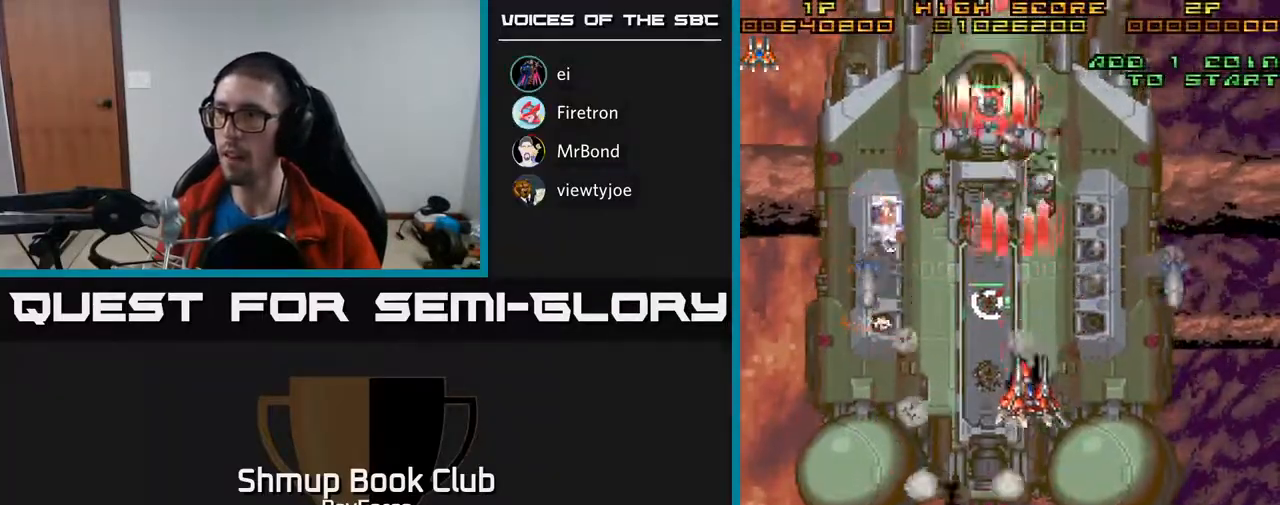
{"buttons": ["A", "DPAD_DOWN"], "right_stick": "center", "events": [[267, "DPAD_RIGHT", "up"]]}
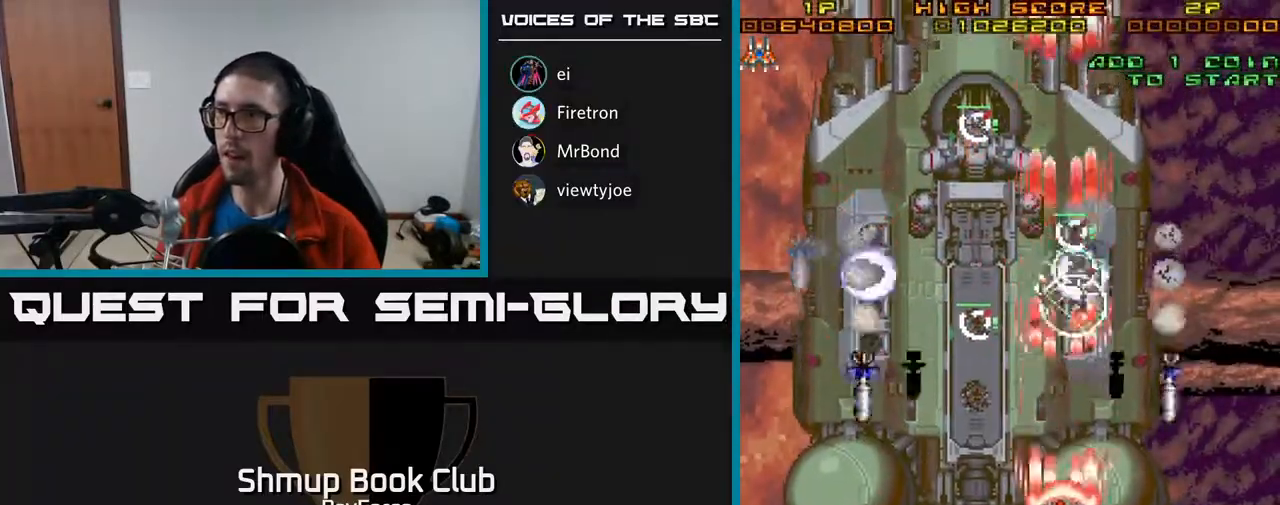
{"buttons": ["A", "X", "DPAD_UP"], "right_stick": "center", "events": [[100, "DPAD_RIGHT", "down"], [133, "DPAD_RIGHT", "up"], [300, "DPAD_DOWN", "up"], [317, "DPAD_LEFT", "down"], [333, "DPAD_UP", "down"], [417, "DPAD_LEFT", "up"], [433, "X", "down"]]}
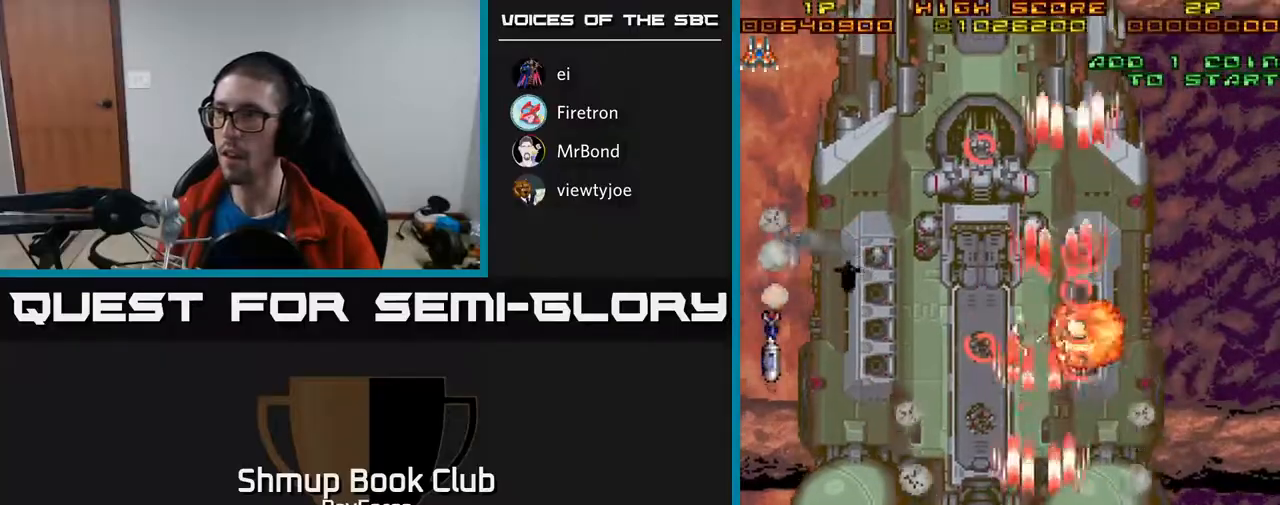
{"buttons": ["A", "DPAD_DOWN", "DPAD_LEFT"], "right_stick": "center", "events": [[150, "X", "up"], [250, "DPAD_UP", "up"], [283, "DPAD_DOWN", "down"], [433, "DPAD_LEFT", "down"]]}
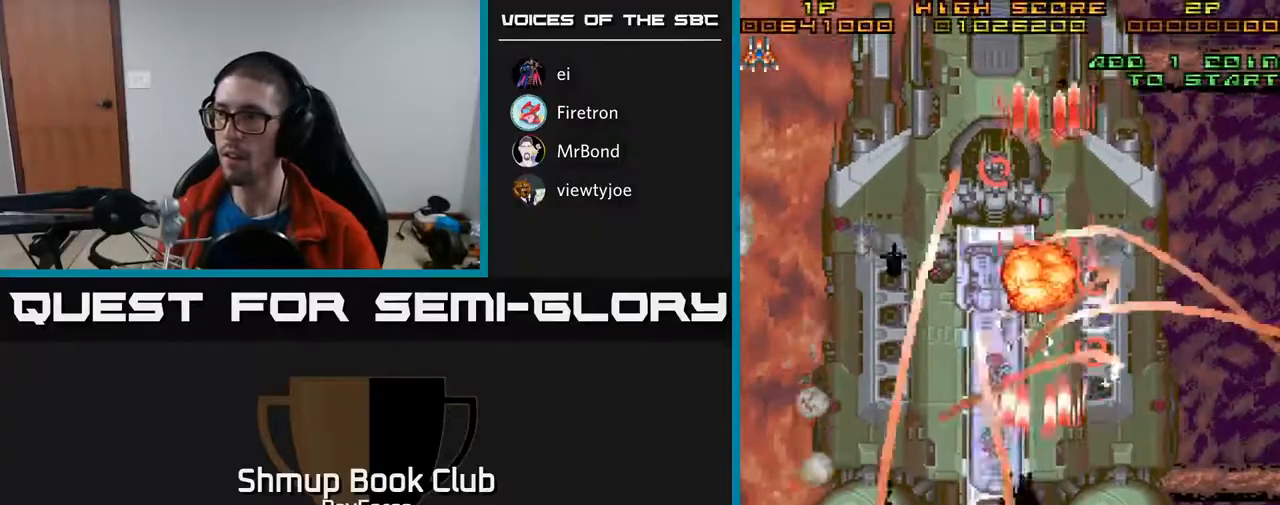
{"buttons": ["A", "DPAD_UP", "DPAD_LEFT"], "right_stick": "center", "events": [[367, "DPAD_DOWN", "up"], [467, "DPAD_UP", "down"]]}
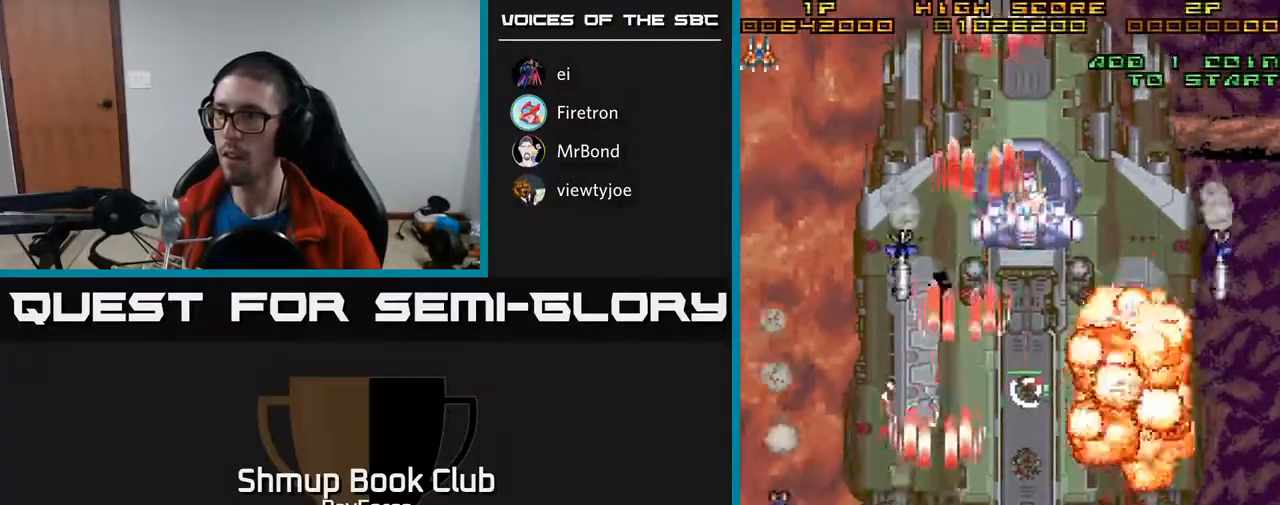
{"buttons": ["A", "X", "DPAD_DOWN", "DPAD_RIGHT"], "right_stick": "center", "events": [[17, "DPAD_LEFT", "up"], [283, "DPAD_RIGHT", "down"], [300, "DPAD_UP", "up"], [333, "DPAD_DOWN", "down"], [350, "DPAD_RIGHT", "up"], [450, "DPAD_RIGHT", "down"], [483, "X", "down"]]}
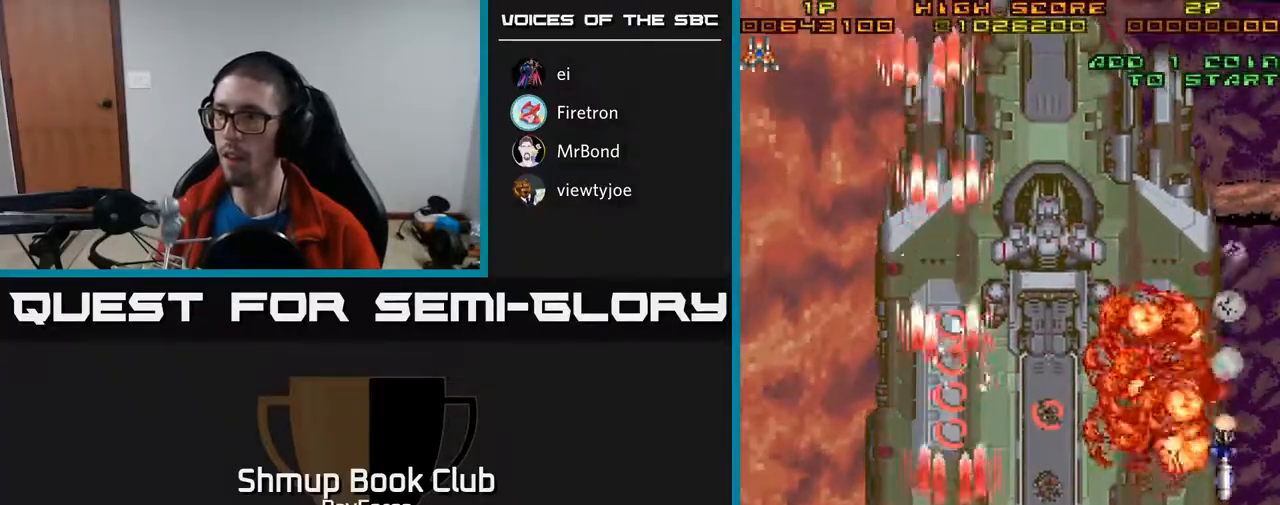
{"buttons": ["A", "DPAD_LEFT"], "right_stick": "center", "events": [[67, "DPAD_DOWN", "up"], [150, "X", "up"], [283, "DPAD_RIGHT", "up"], [333, "DPAD_LEFT", "down"]]}
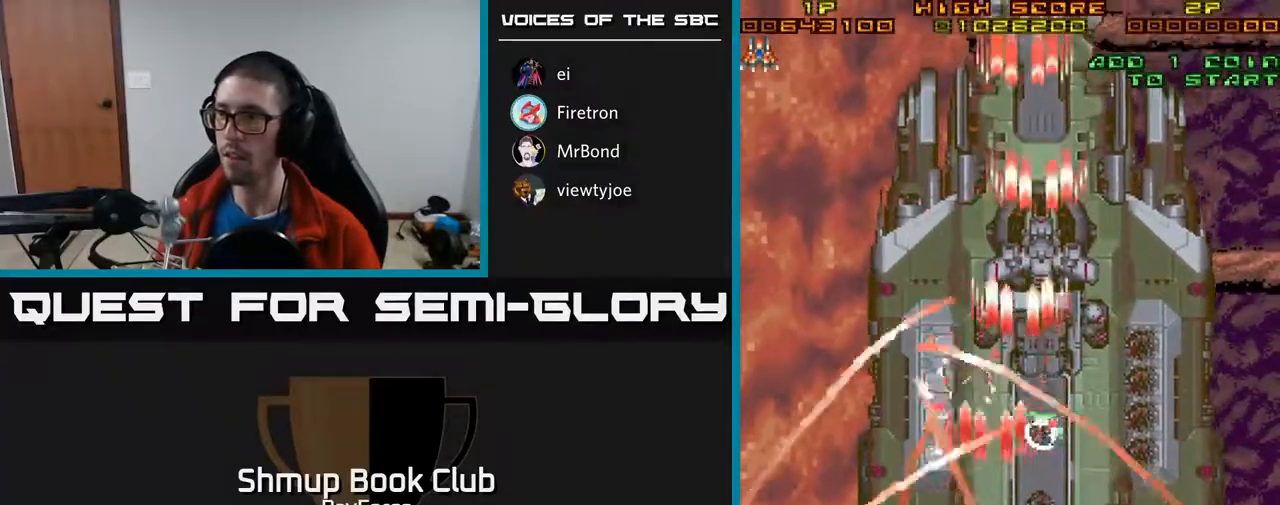
{"buttons": ["A", "DPAD_RIGHT"], "right_stick": "center", "events": [[233, "DPAD_LEFT", "up"], [267, "DPAD_RIGHT", "down"], [317, "DPAD_UP", "down"], [433, "DPAD_UP", "up"]]}
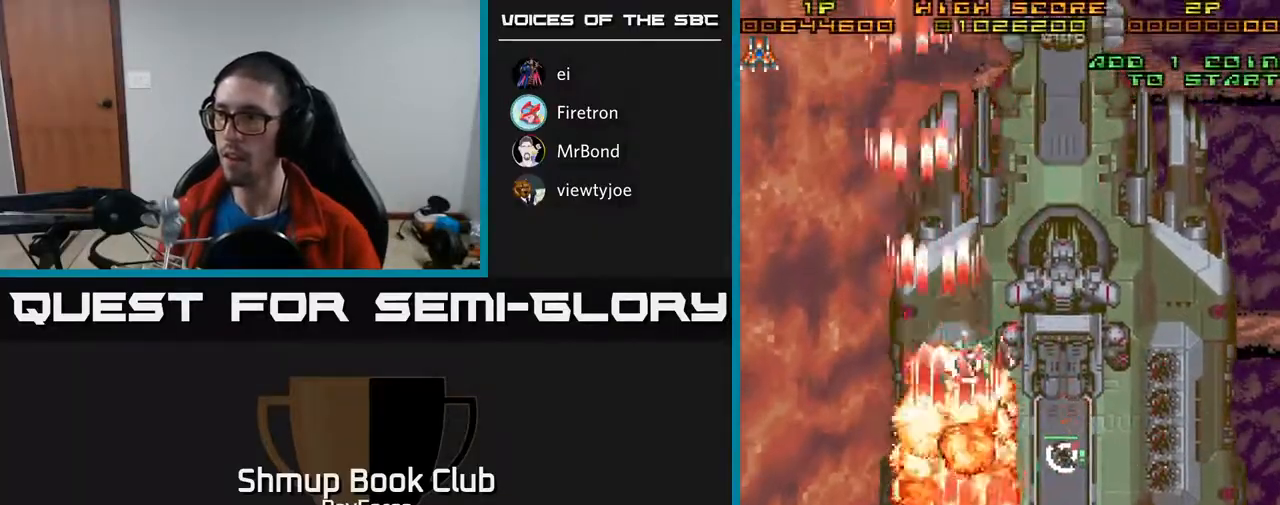
{"buttons": ["A", "DPAD_DOWN"], "right_stick": "center", "events": [[83, "DPAD_UP", "down"], [317, "DPAD_RIGHT", "up"], [417, "DPAD_LEFT", "down"], [433, "DPAD_UP", "up"], [483, "DPAD_DOWN", "down"], [500, "DPAD_LEFT", "up"]]}
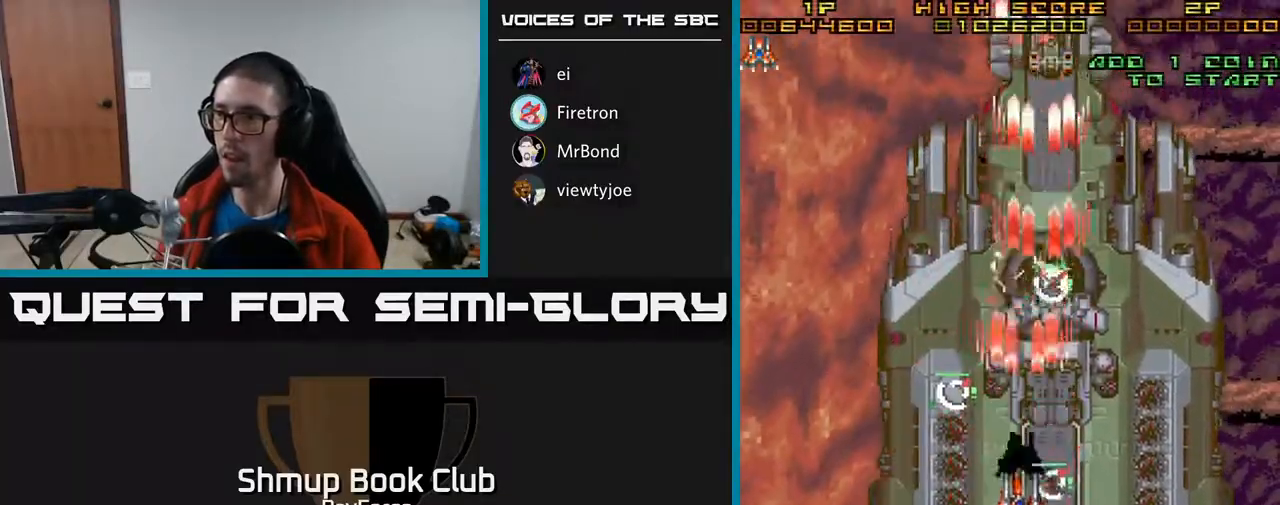
{"buttons": ["A", "X", "DPAD_DOWN"], "right_stick": "center"}